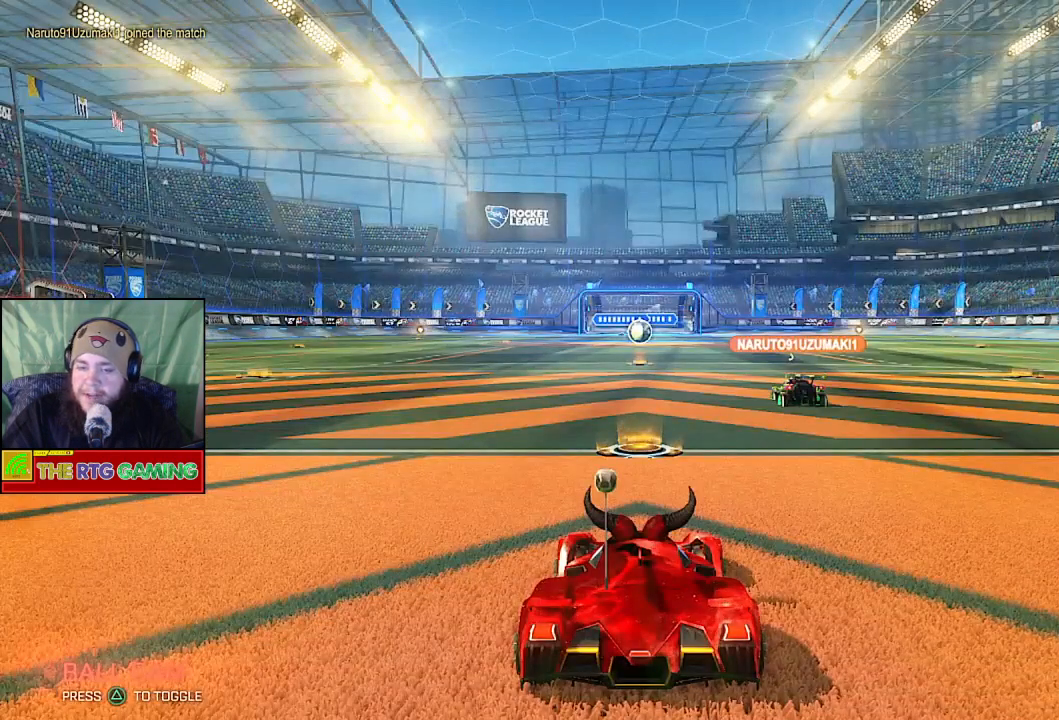
Gameplay with a controller (PlayStation layout); each line is a JSON object with the inputs held at the frame after it. "events" lists button and stick changes between this image and that frame as [ms after this image, input, new state], when the widget could be followed in between.
{"buttons": ["R2"], "left_stick": "center", "right_stick": "center", "events": [[50, "R2", "down"]]}
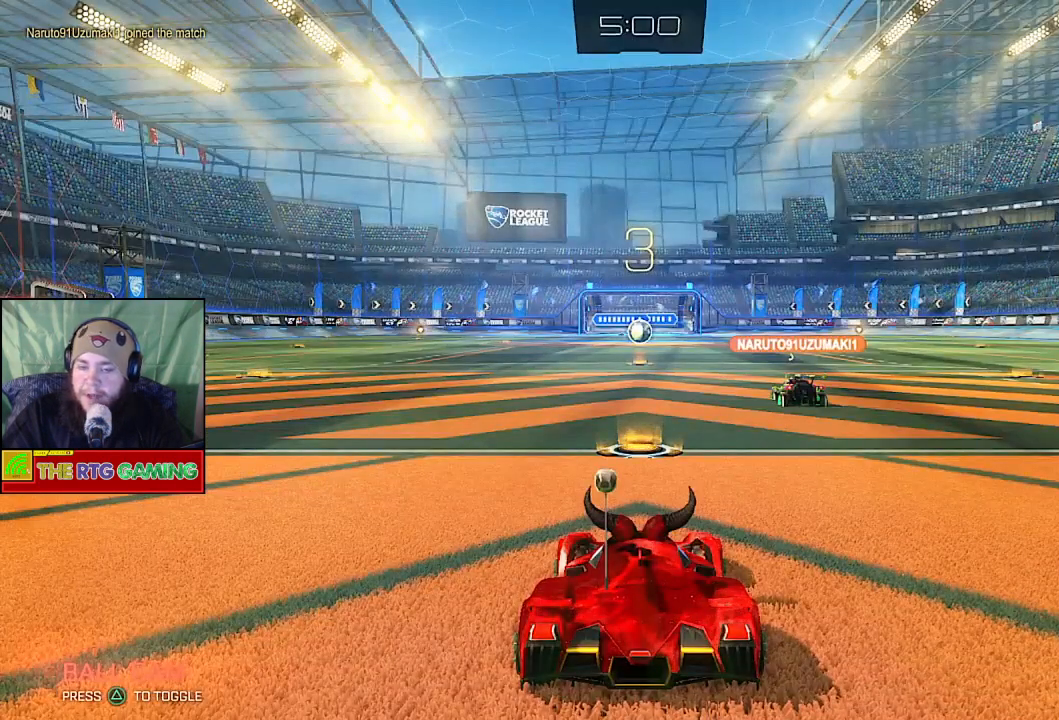
{"buttons": ["L1", "R2"], "left_stick": "center", "right_stick": "center", "events": [[500, "L1", "down"]]}
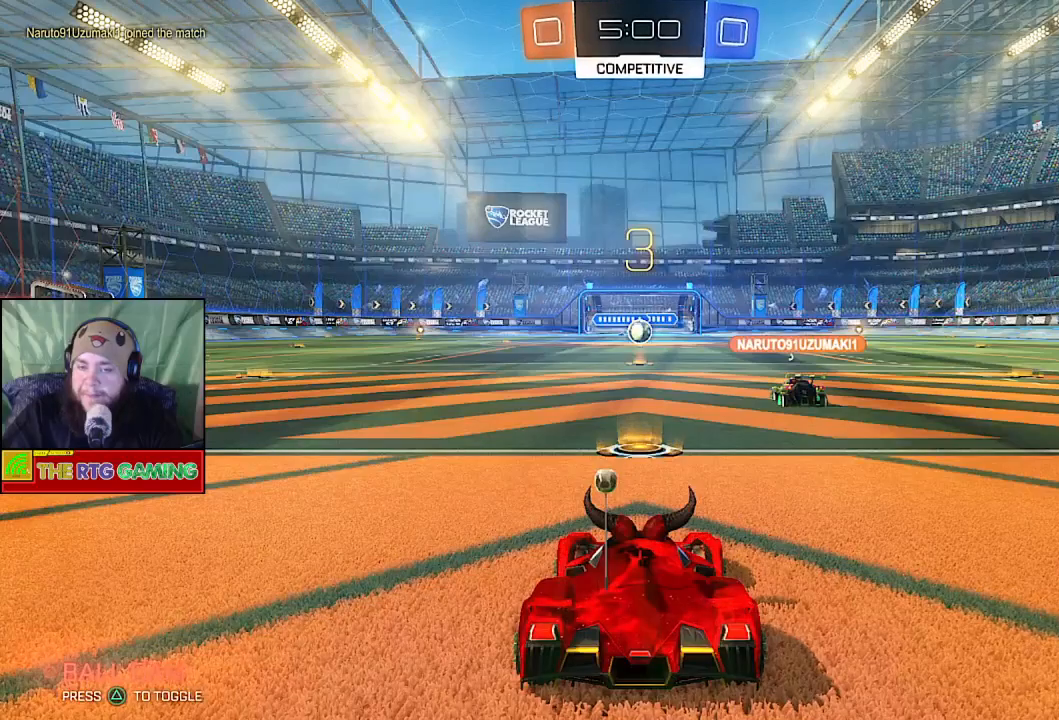
{"buttons": ["L1", "R2"], "left_stick": "center", "right_stick": "center", "events": []}
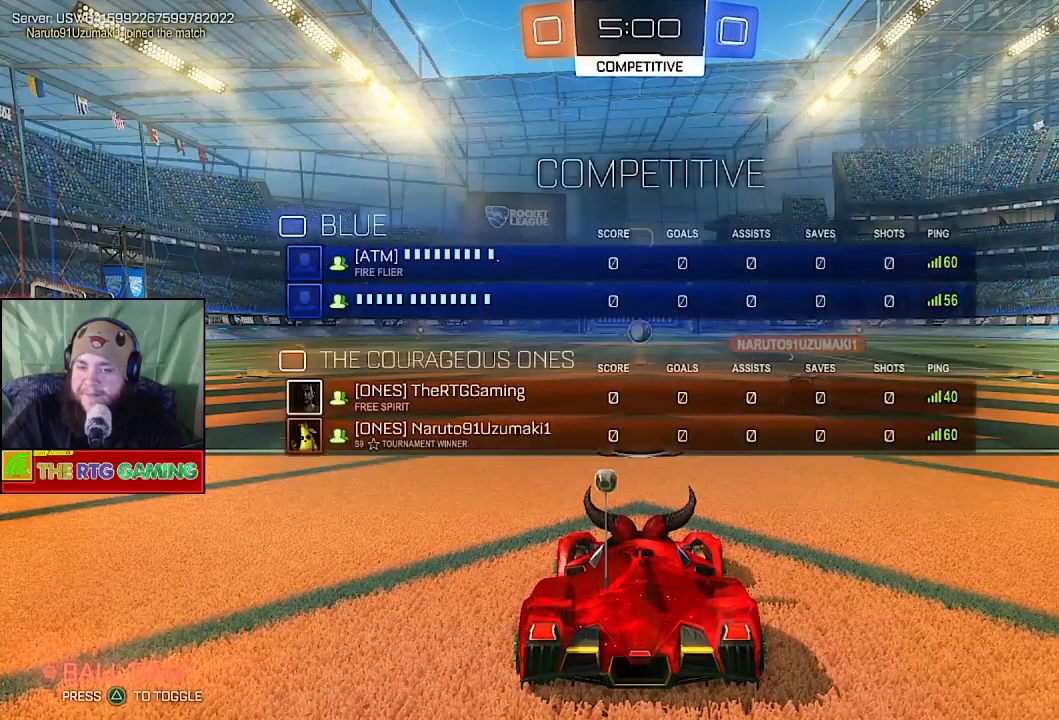
{"buttons": ["L1", "R2"], "left_stick": "center", "right_stick": "center", "events": []}
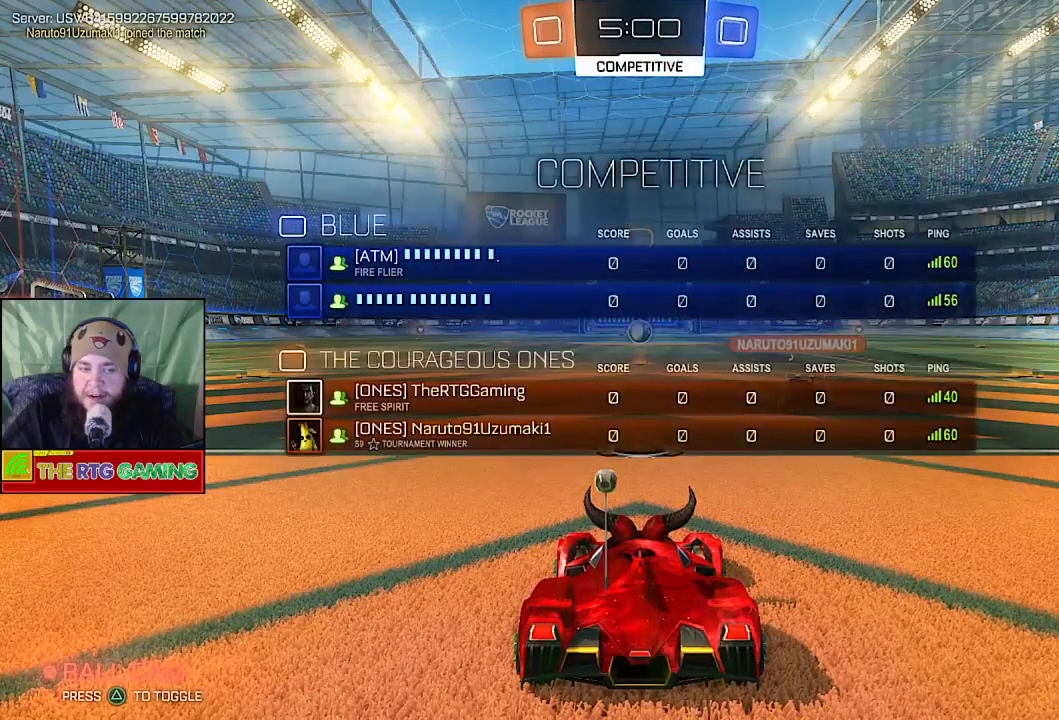
{"buttons": ["L1", "R2"], "left_stick": "center", "right_stick": "center", "events": []}
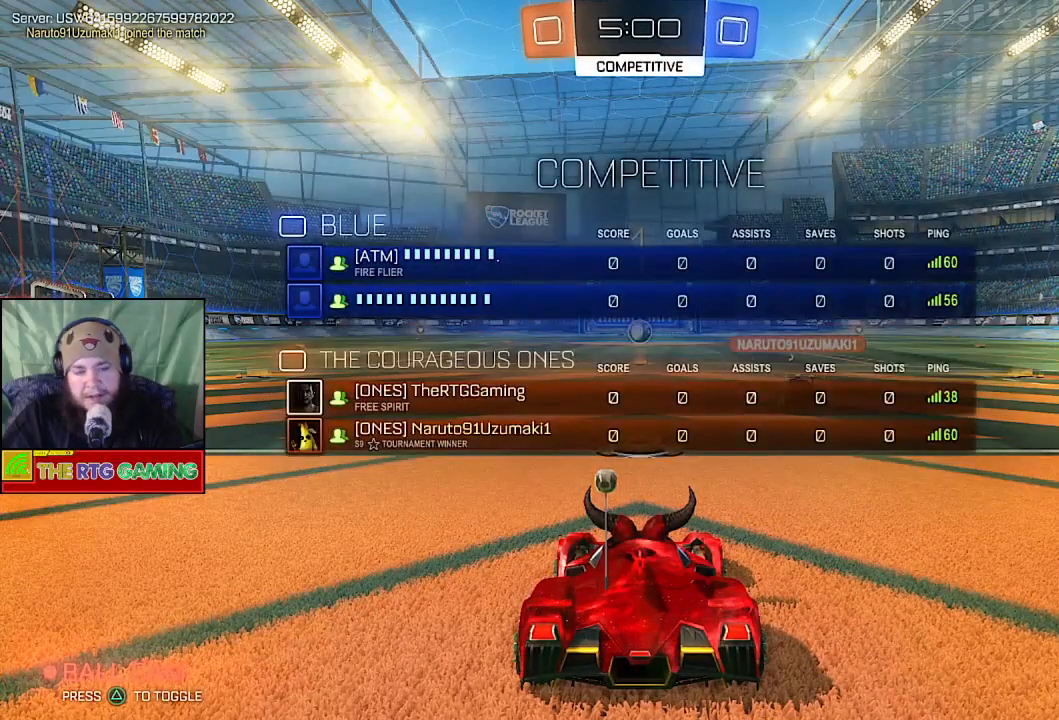
{"buttons": ["L1", "R2"], "left_stick": "center", "right_stick": "center", "events": []}
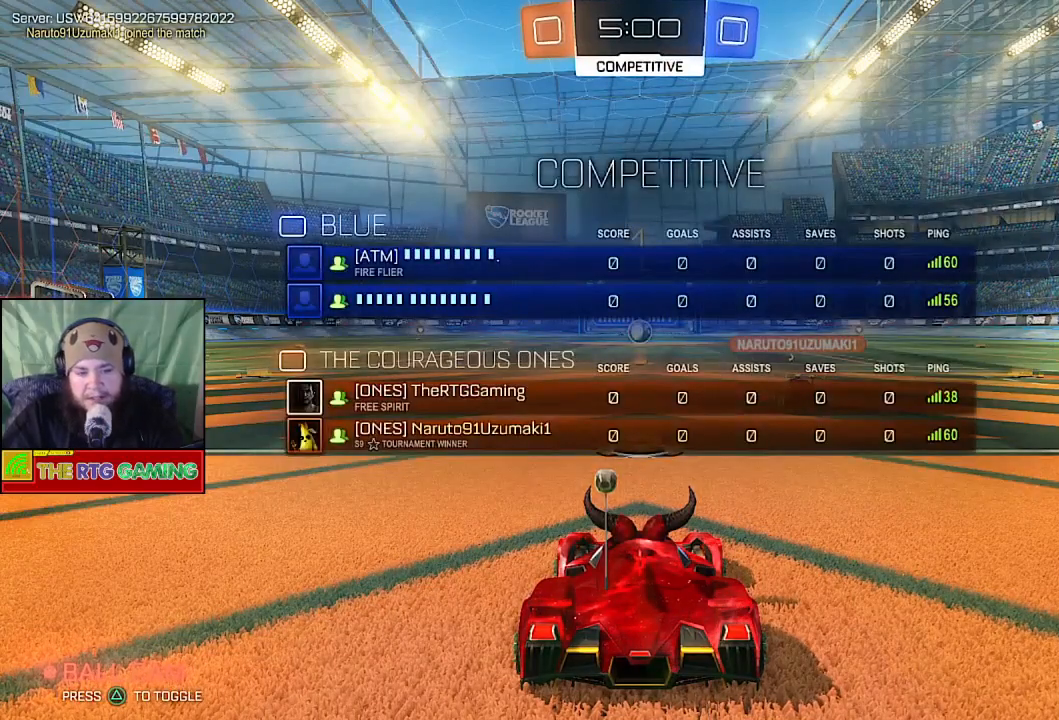
{"buttons": ["CIRCLE", "R2"], "left_stick": "center", "right_stick": "center", "events": [[417, "L1", "up"], [433, "CIRCLE", "down"]]}
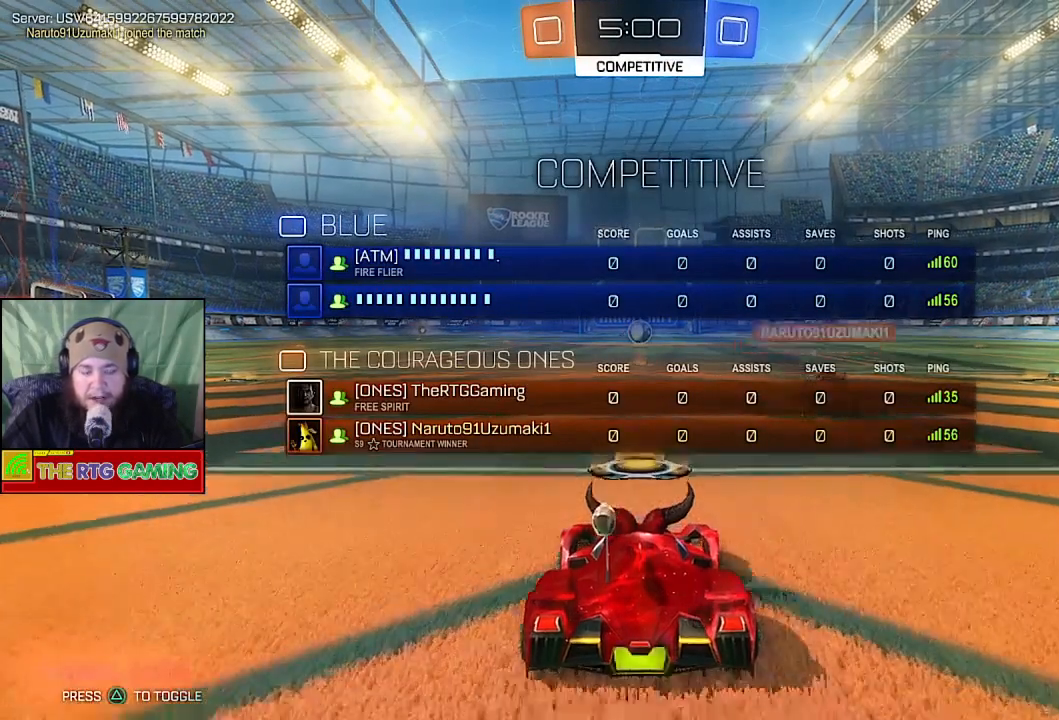
{"buttons": ["CIRCLE", "R2"], "left_stick": "center", "right_stick": "center", "events": []}
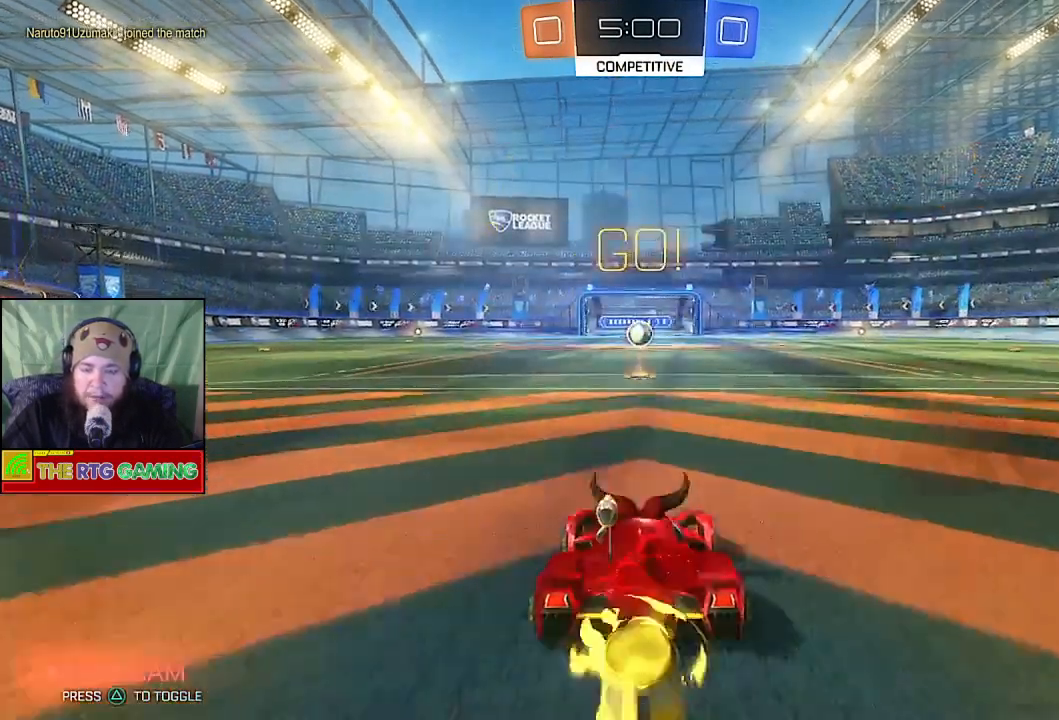
{"buttons": ["CIRCLE", "R2"], "left_stick": "center", "right_stick": "center", "events": []}
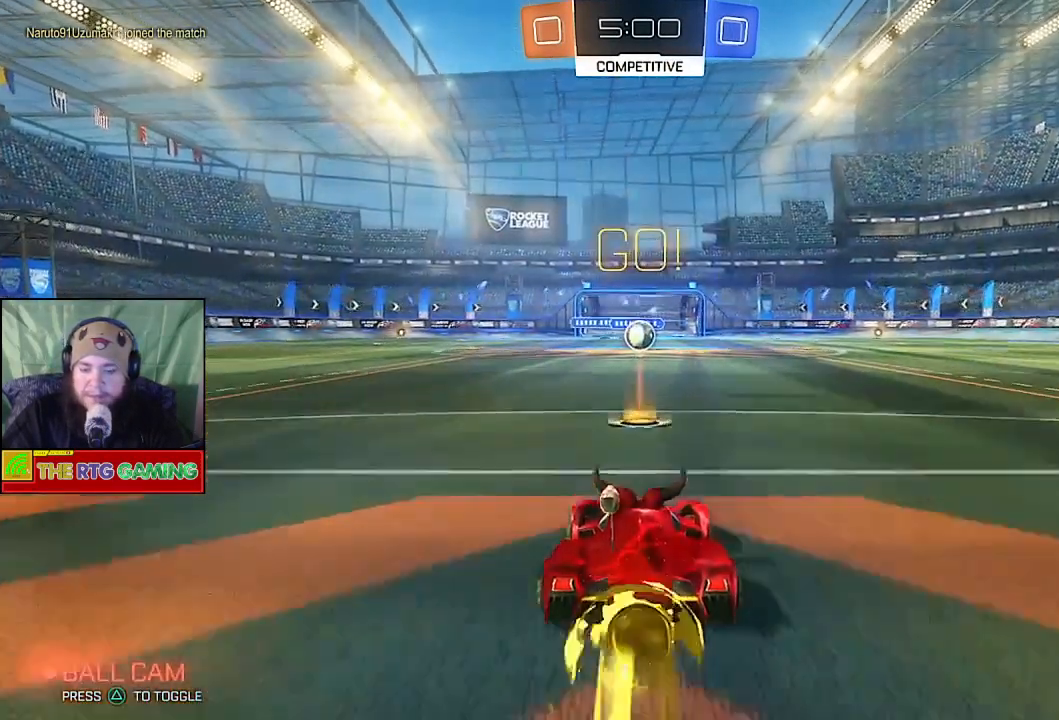
{"buttons": ["CIRCLE", "R2"], "left_stick": "center", "right_stick": "center", "events": []}
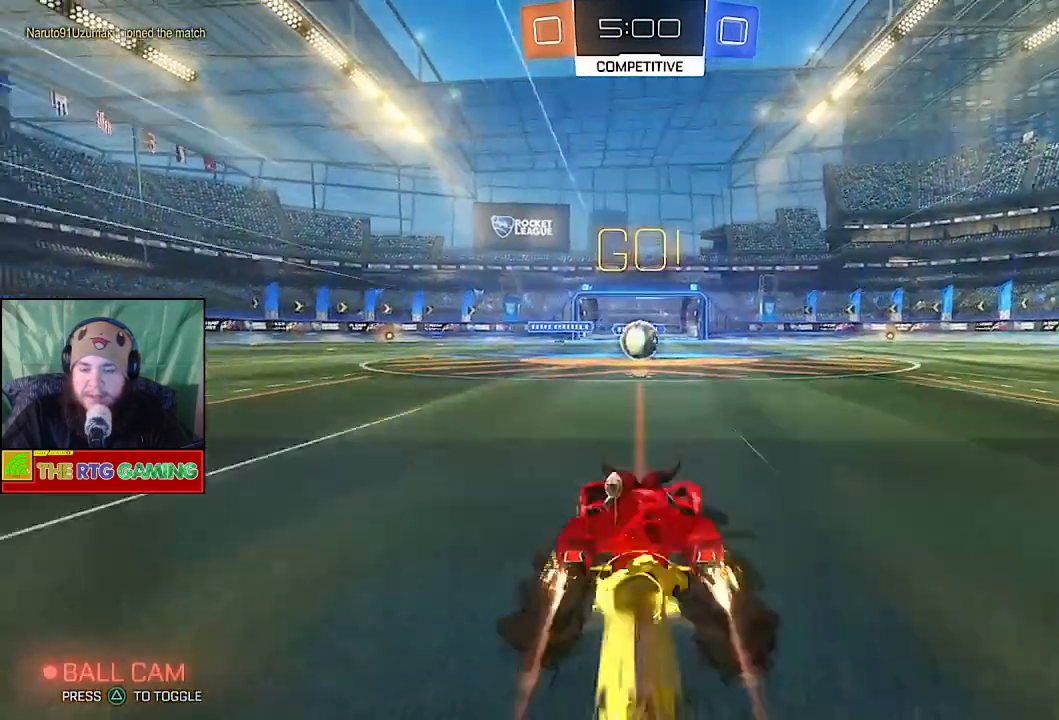
{"buttons": ["R2"], "left_stick": "center", "right_stick": "center", "events": [[283, "CIRCLE", "up"]]}
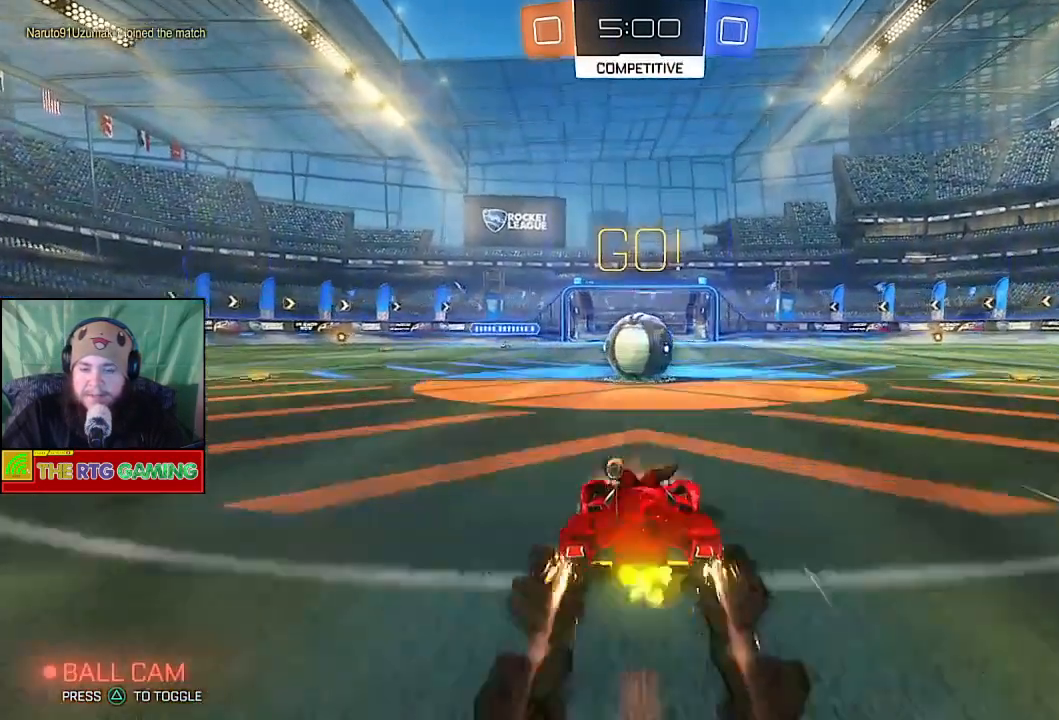
{"buttons": [], "left_stick": "up", "right_stick": "center", "events": [[83, "CROSS", "down"], [133, "left_stick", "up"], [200, "CROSS", "up"], [267, "CROSS", "down"], [383, "CROSS", "up"], [467, "R2", "up"]]}
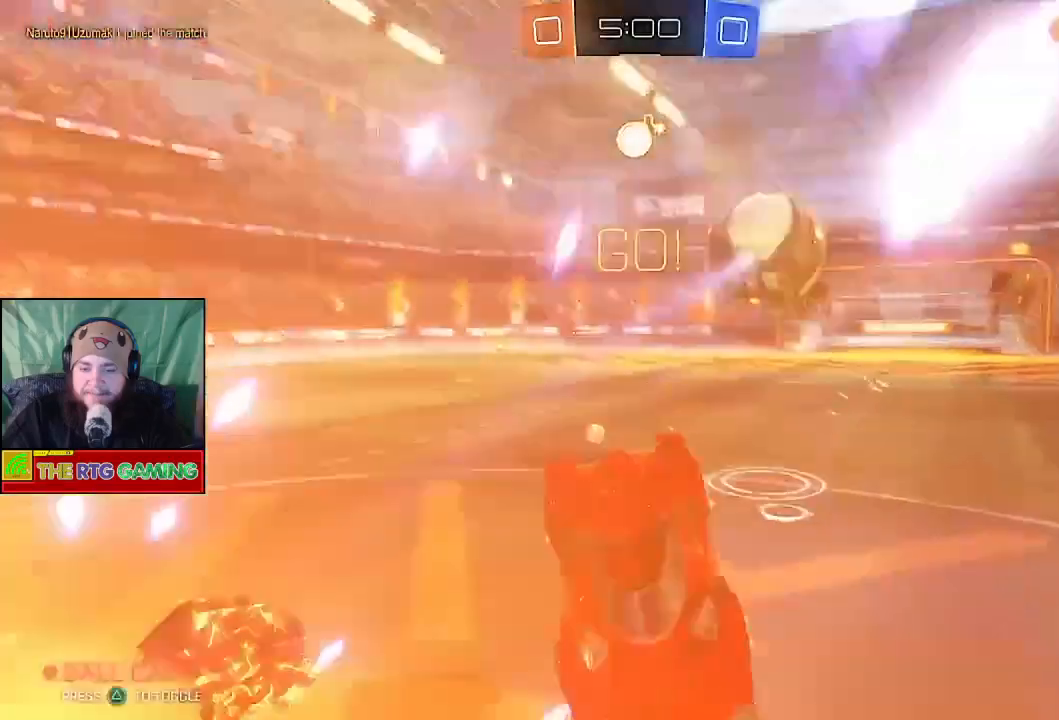
{"buttons": ["R2"], "left_stick": "center", "right_stick": "center", "events": [[133, "R2", "down"], [183, "left_stick", "center"]]}
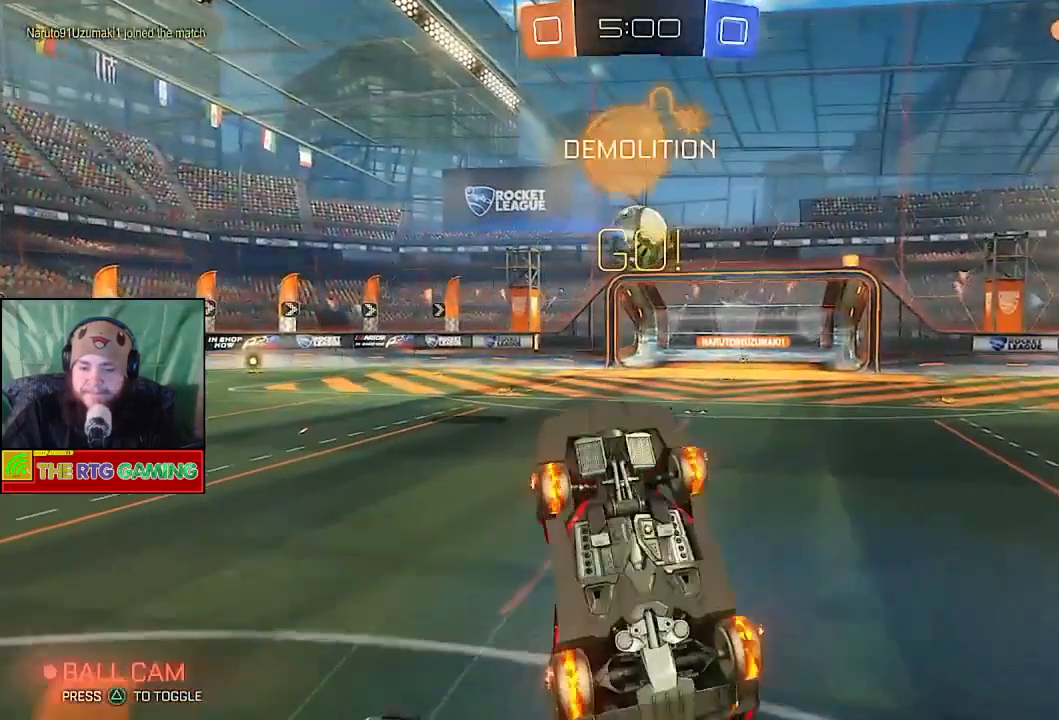
{"buttons": [], "left_stick": "center", "right_stick": "center", "events": [[450, "R2", "up"]]}
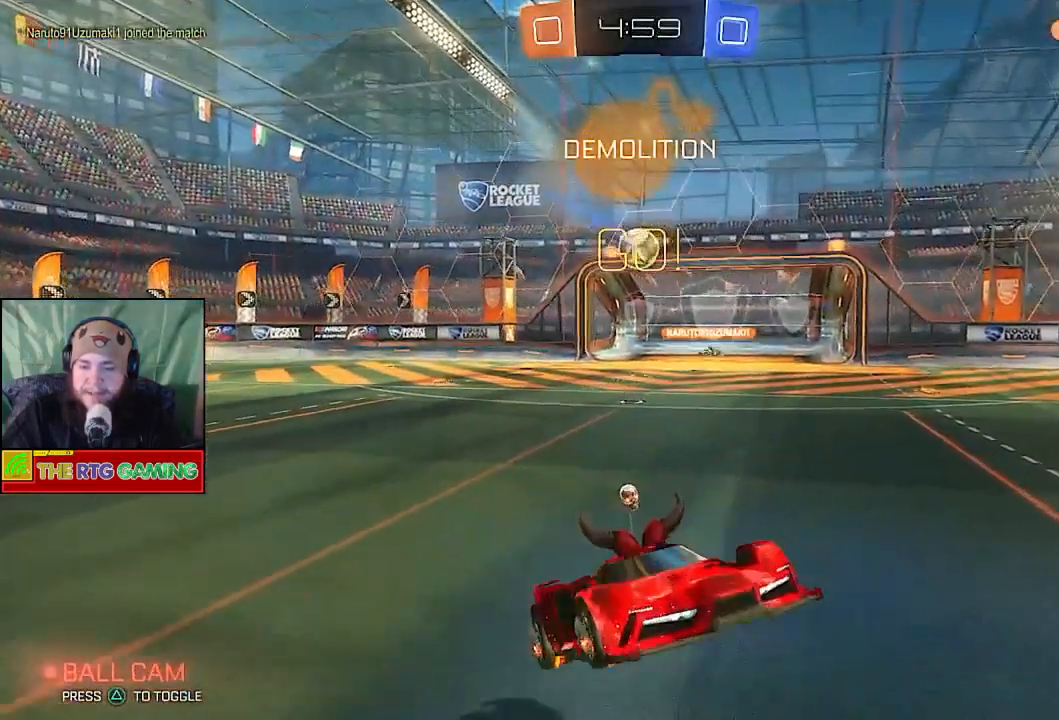
{"buttons": [], "left_stick": "center", "right_stick": "center", "events": []}
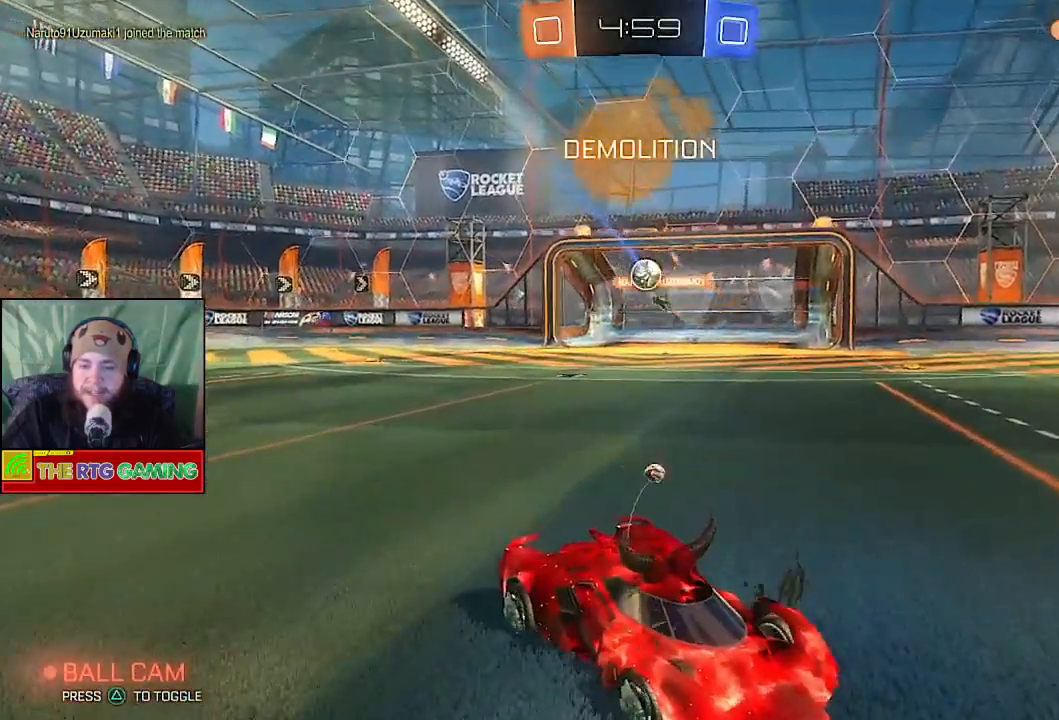
{"buttons": [], "left_stick": "center", "right_stick": "center", "events": []}
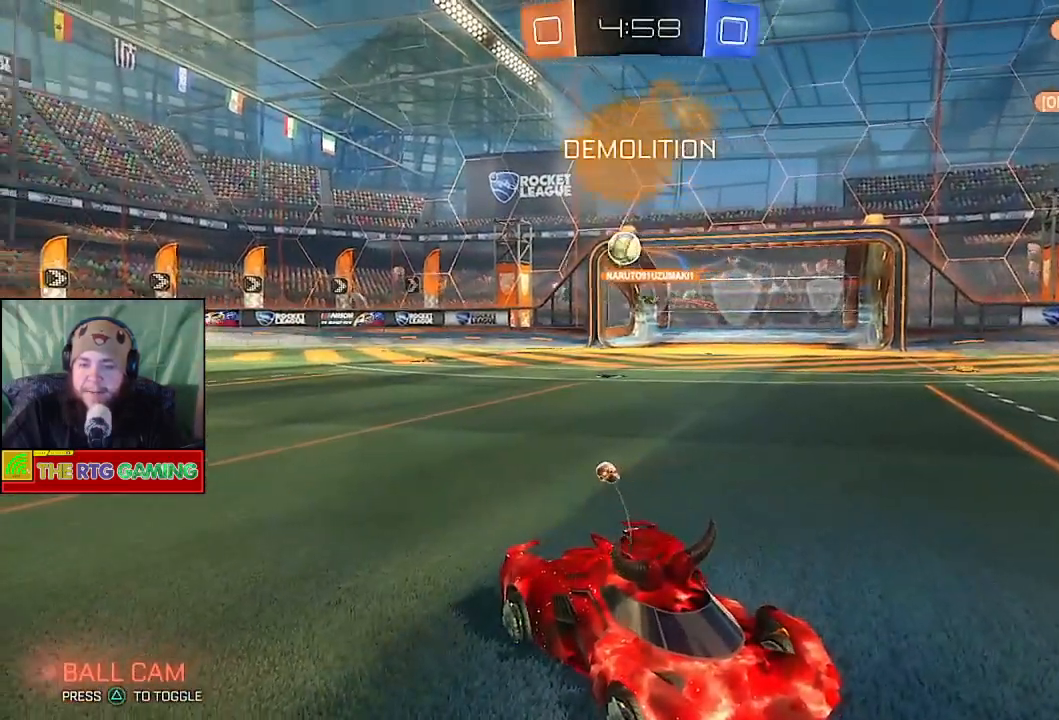
{"buttons": ["R2"], "left_stick": "left", "right_stick": "center", "events": [[67, "R2", "down"], [433, "left_stick", "left"]]}
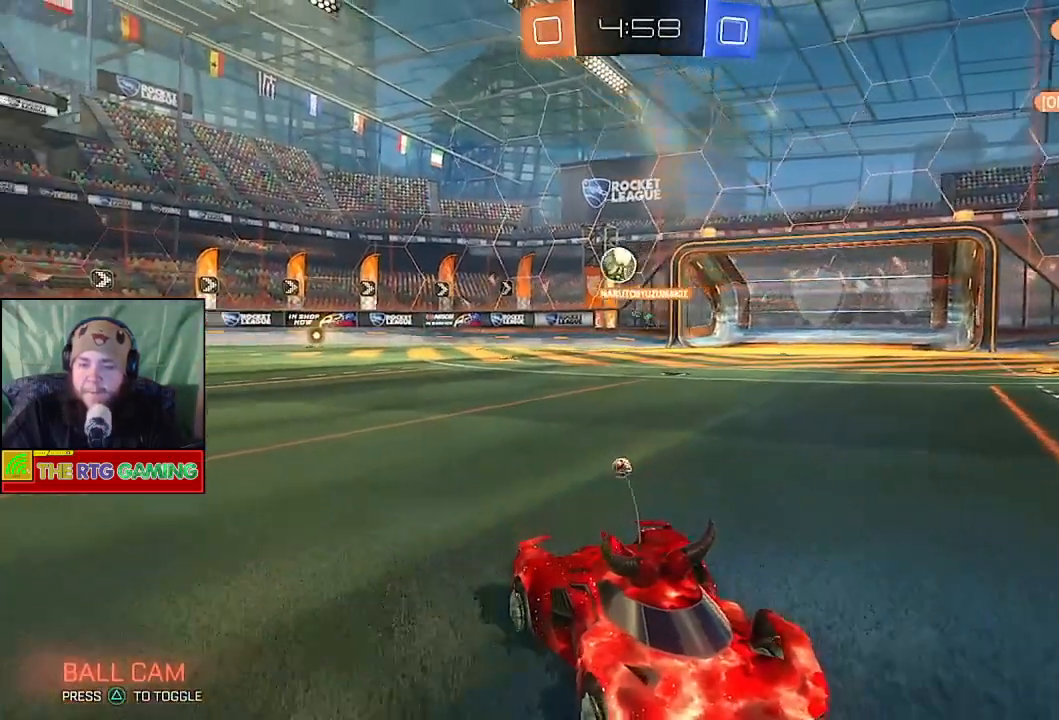
{"buttons": ["R2"], "left_stick": "left", "right_stick": "center", "events": []}
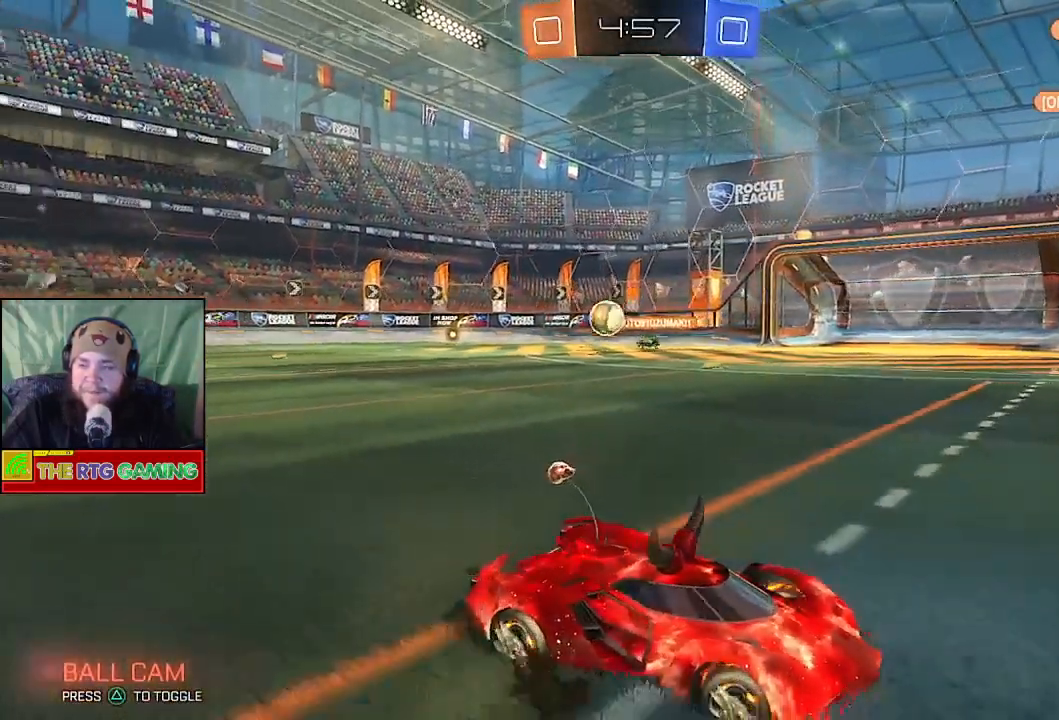
{"buttons": ["R2"], "left_stick": "center", "right_stick": "center", "events": [[233, "left_stick", "center"]]}
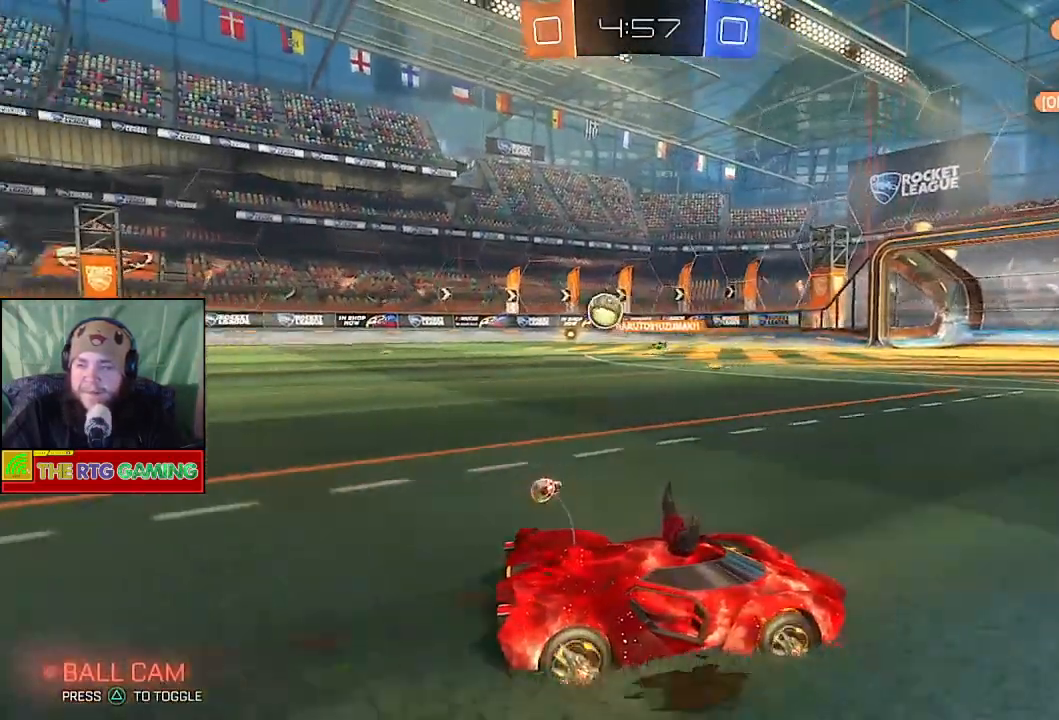
{"buttons": ["R2"], "left_stick": "center", "right_stick": "center", "events": []}
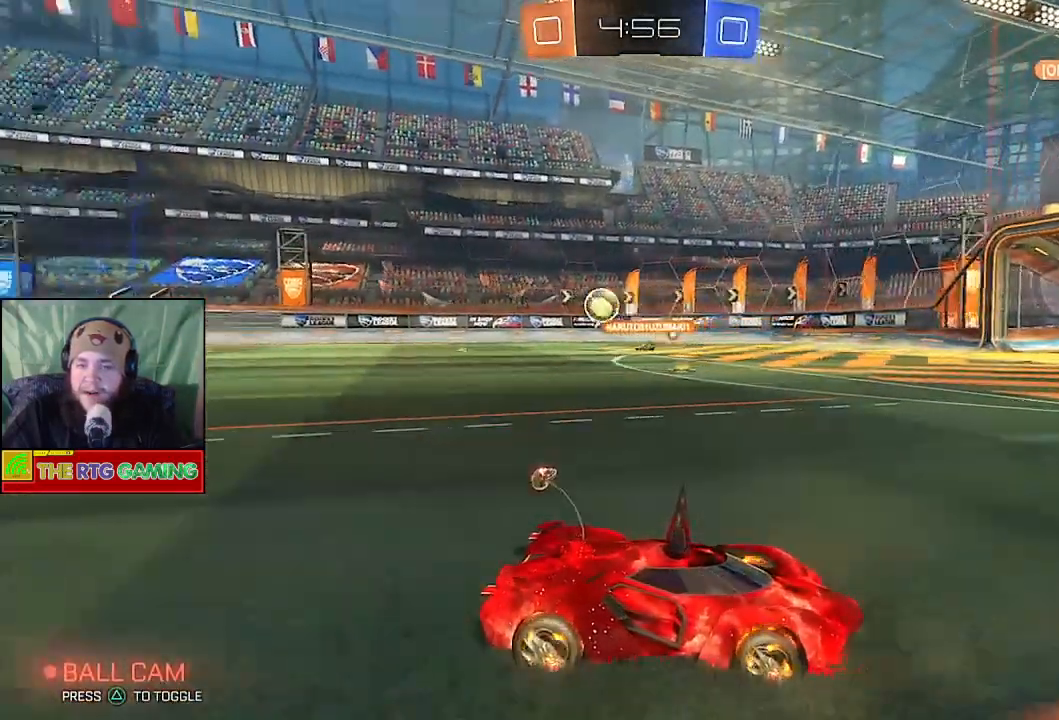
{"buttons": ["R2"], "left_stick": "center", "right_stick": "center", "events": []}
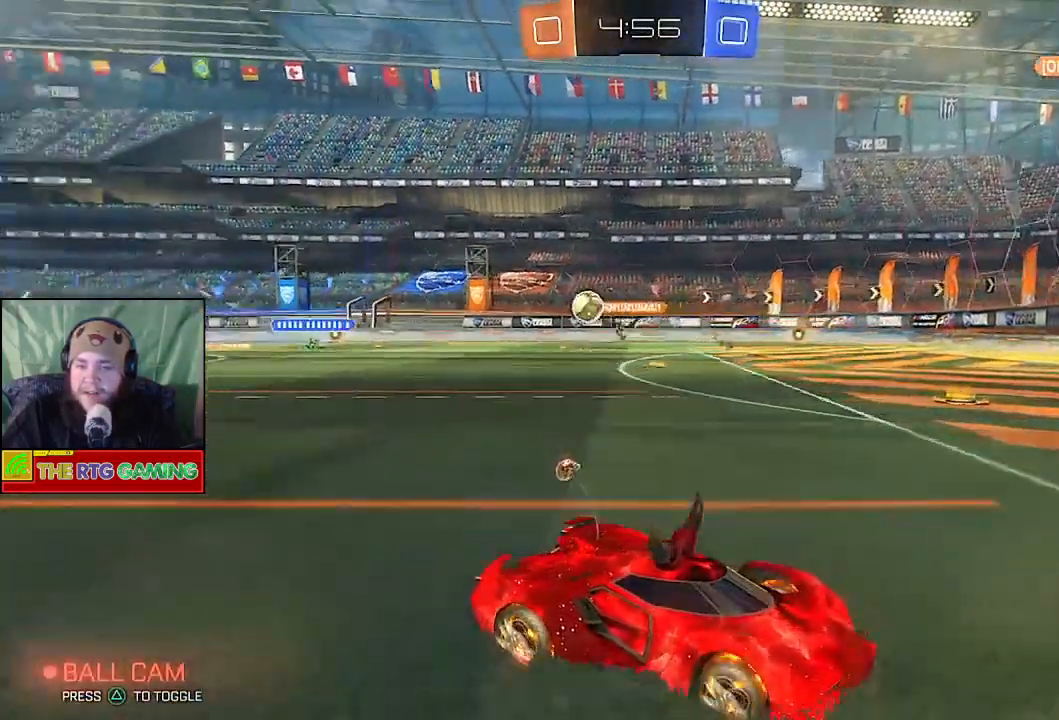
{"buttons": ["R2"], "left_stick": "center", "right_stick": "center", "events": [[150, "TRIANGLE", "down"], [317, "TRIANGLE", "up"]]}